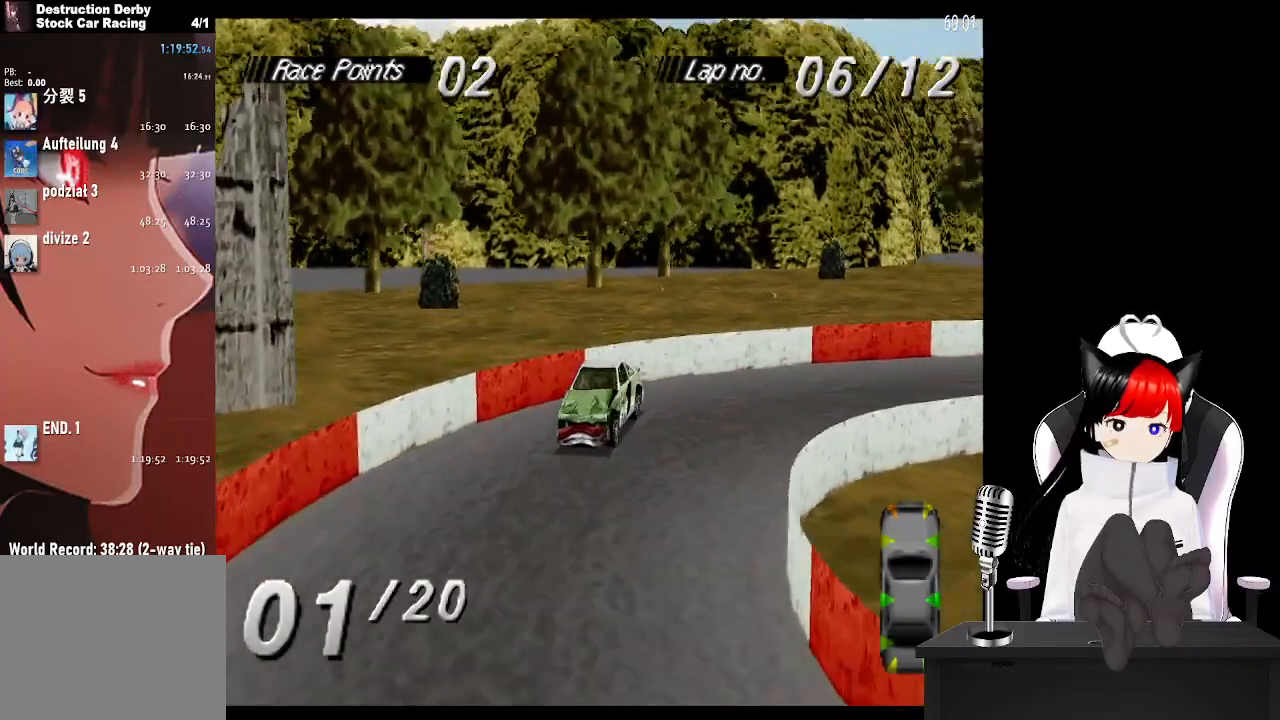
Gameplay with a controller (PlayStation layout); each line is a JSON object with the inputs held at the frame after it. "events" lists button and stick changes between this image and that frame as [ms after this image, input, new state], when the widget could be followed in between.
{"buttons": ["SQUARE", "DPAD_LEFT"], "left_stick": "center", "right_stick": "center", "events": []}
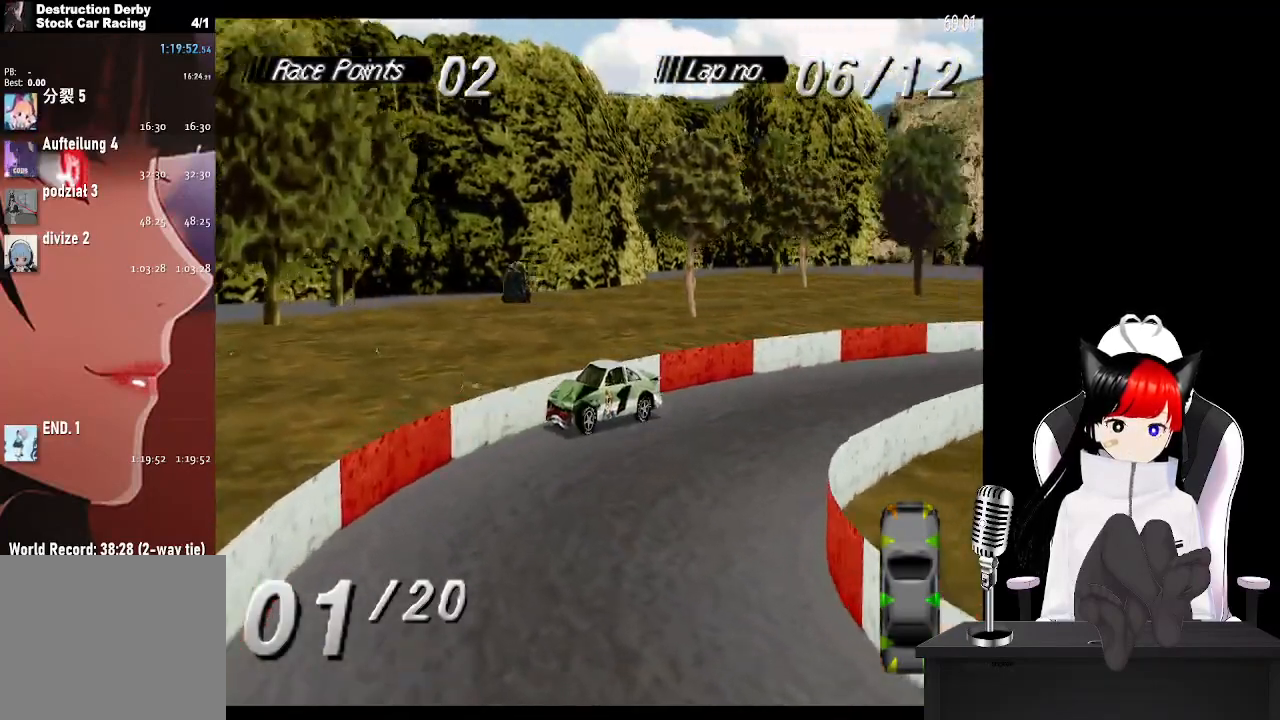
{"buttons": ["SQUARE", "DPAD_LEFT"], "left_stick": "center", "right_stick": "center", "events": []}
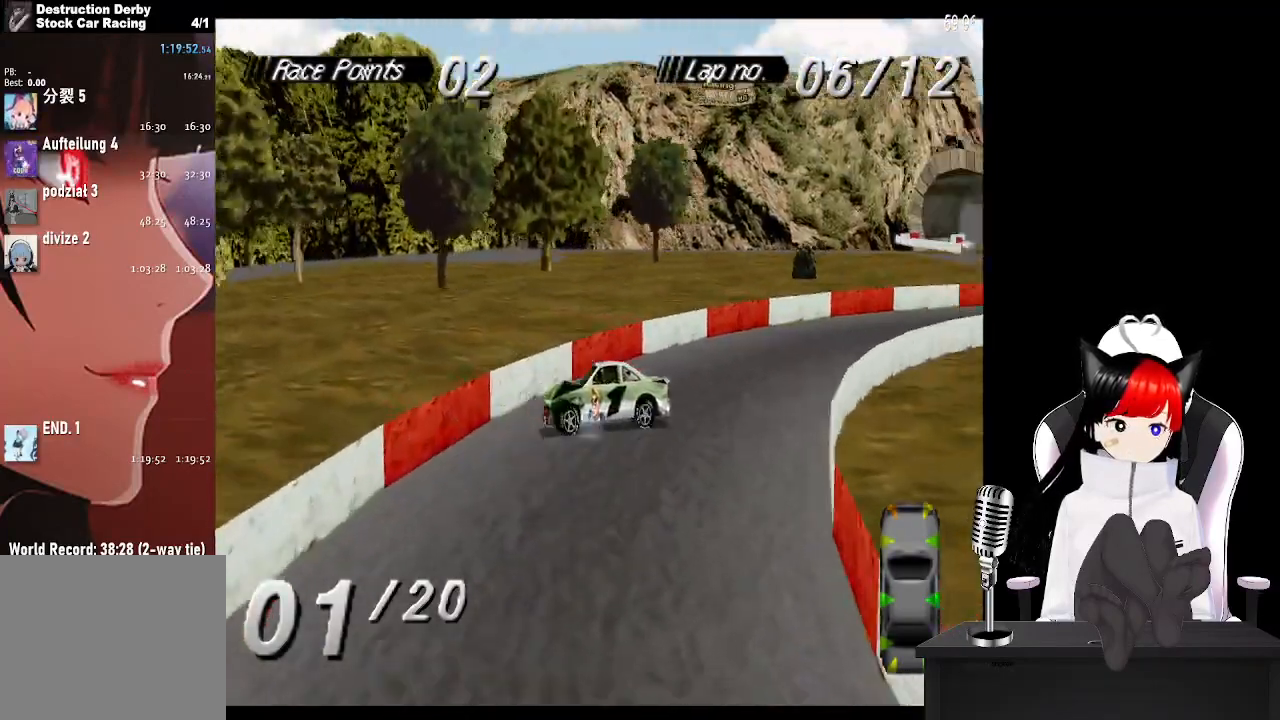
{"buttons": ["CROSS", "DPAD_RIGHT"], "left_stick": "center", "right_stick": "center", "events": [[83, "CROSS", "down"], [83, "SQUARE", "up"], [150, "DPAD_LEFT", "up"], [300, "DPAD_RIGHT", "down"]]}
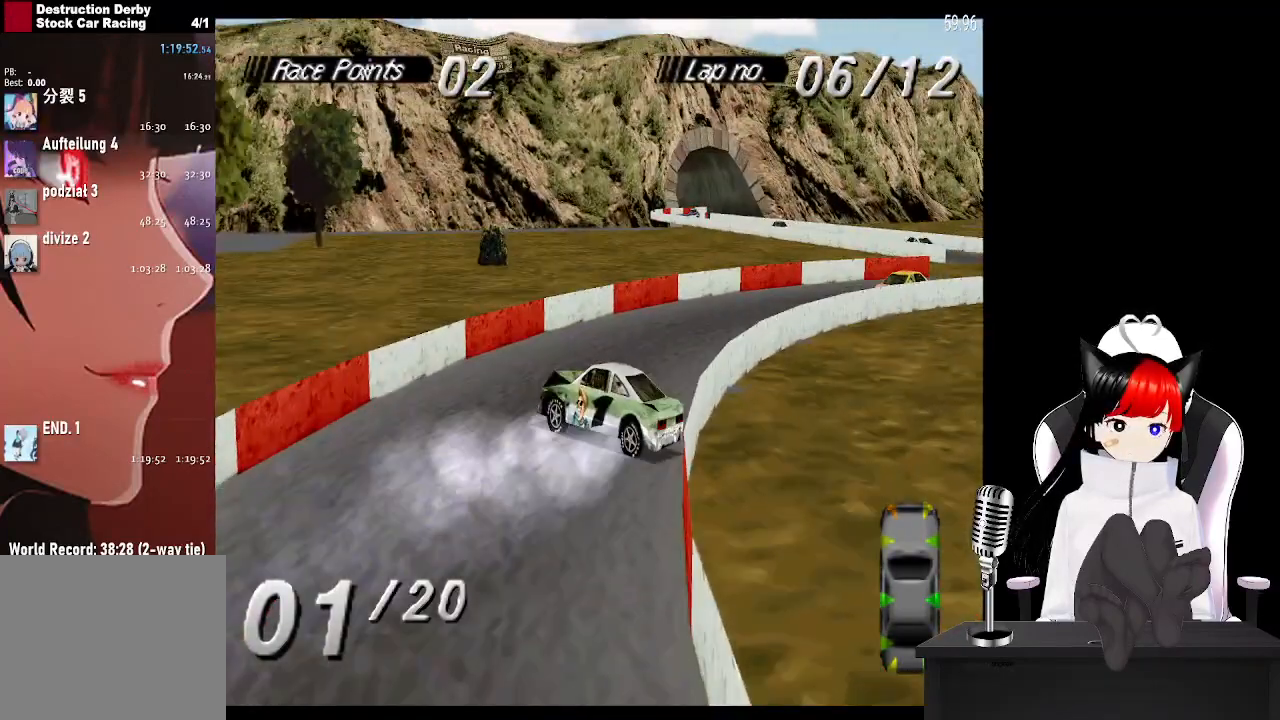
{"buttons": ["CROSS", "DPAD_RIGHT"], "left_stick": "center", "right_stick": "center", "events": []}
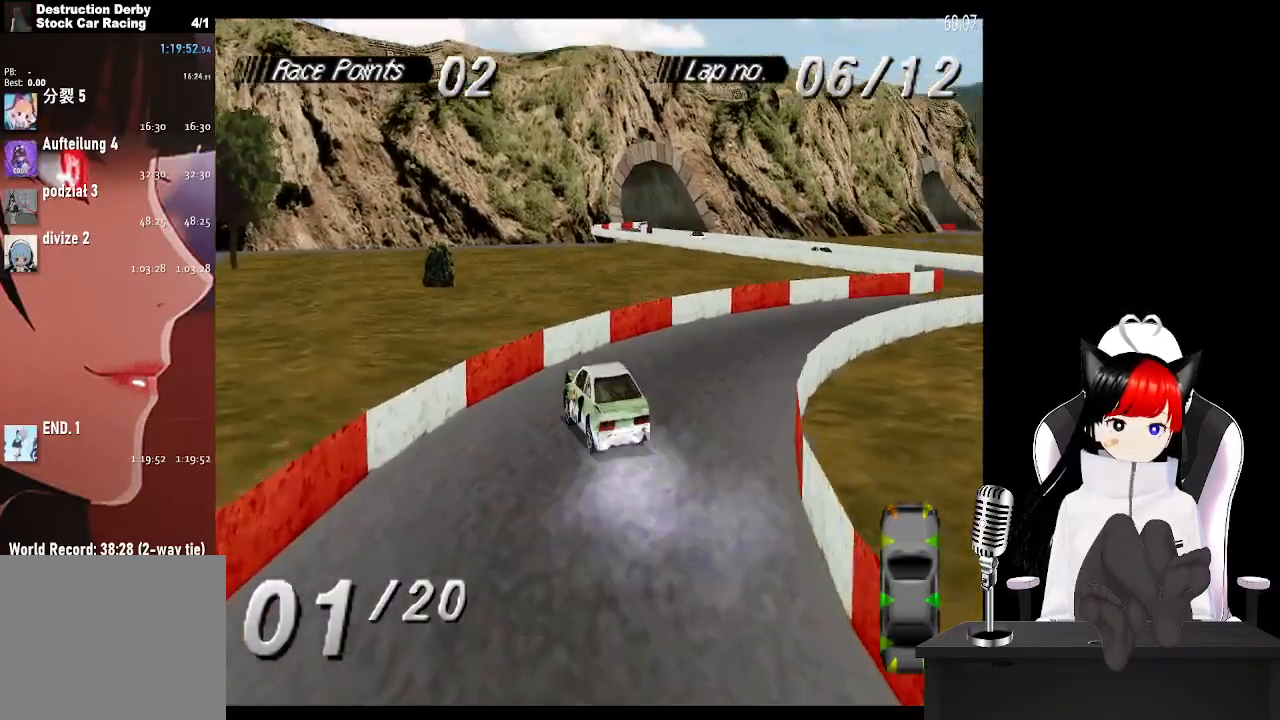
{"buttons": ["CROSS"], "left_stick": "center", "right_stick": "center", "events": [[100, "DPAD_RIGHT", "up"]]}
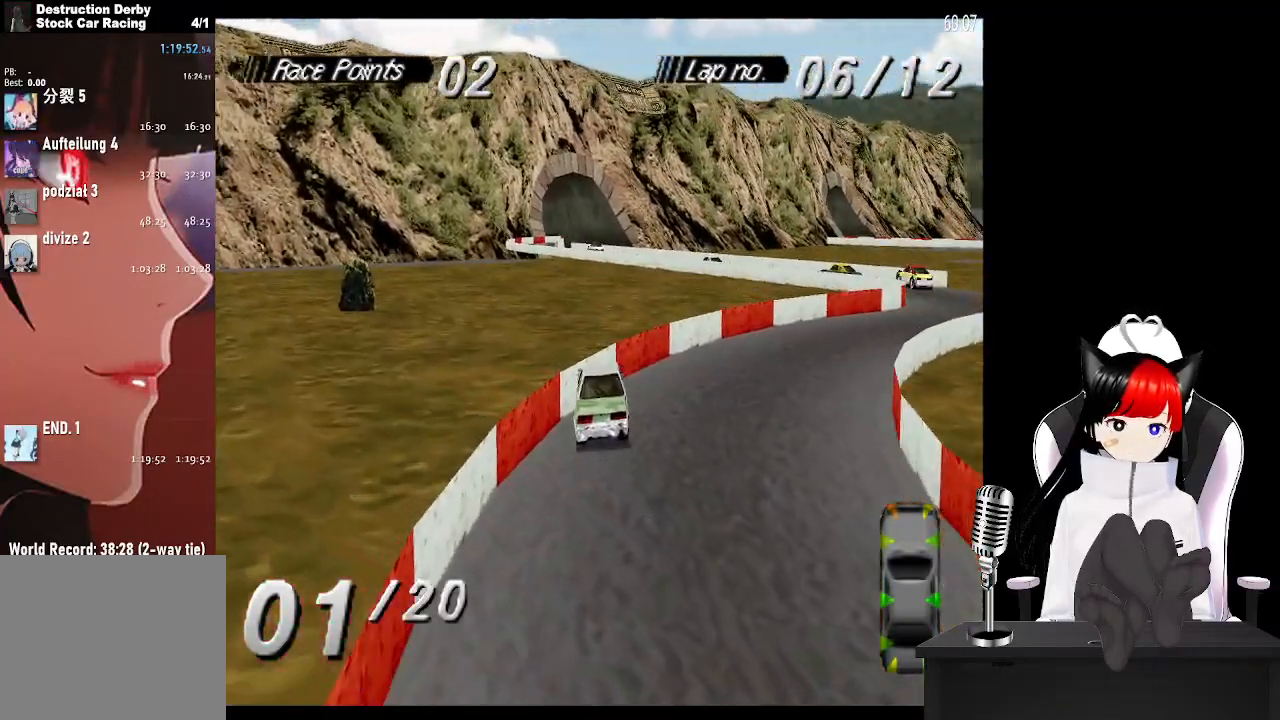
{"buttons": ["CROSS", "DPAD_RIGHT"], "left_stick": "center", "right_stick": "center", "events": [[333, "DPAD_RIGHT", "down"]]}
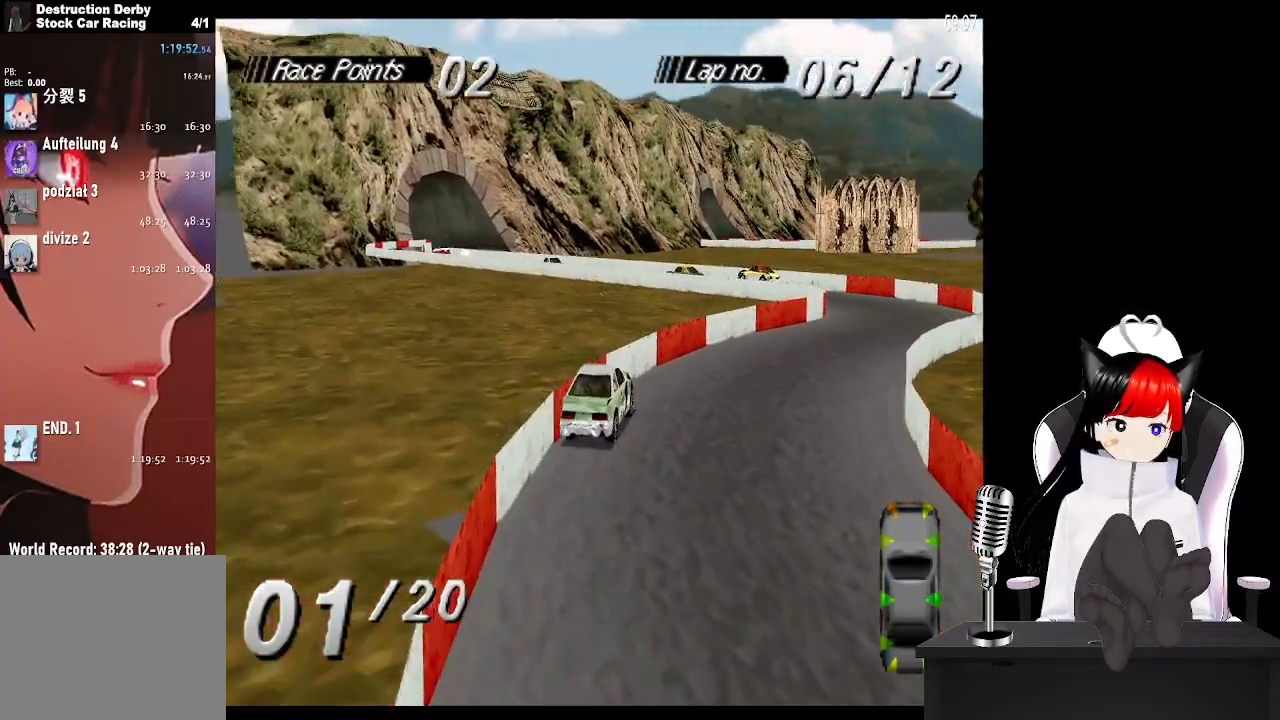
{"buttons": ["CROSS"], "left_stick": "center", "right_stick": "center", "events": [[300, "DPAD_RIGHT", "up"]]}
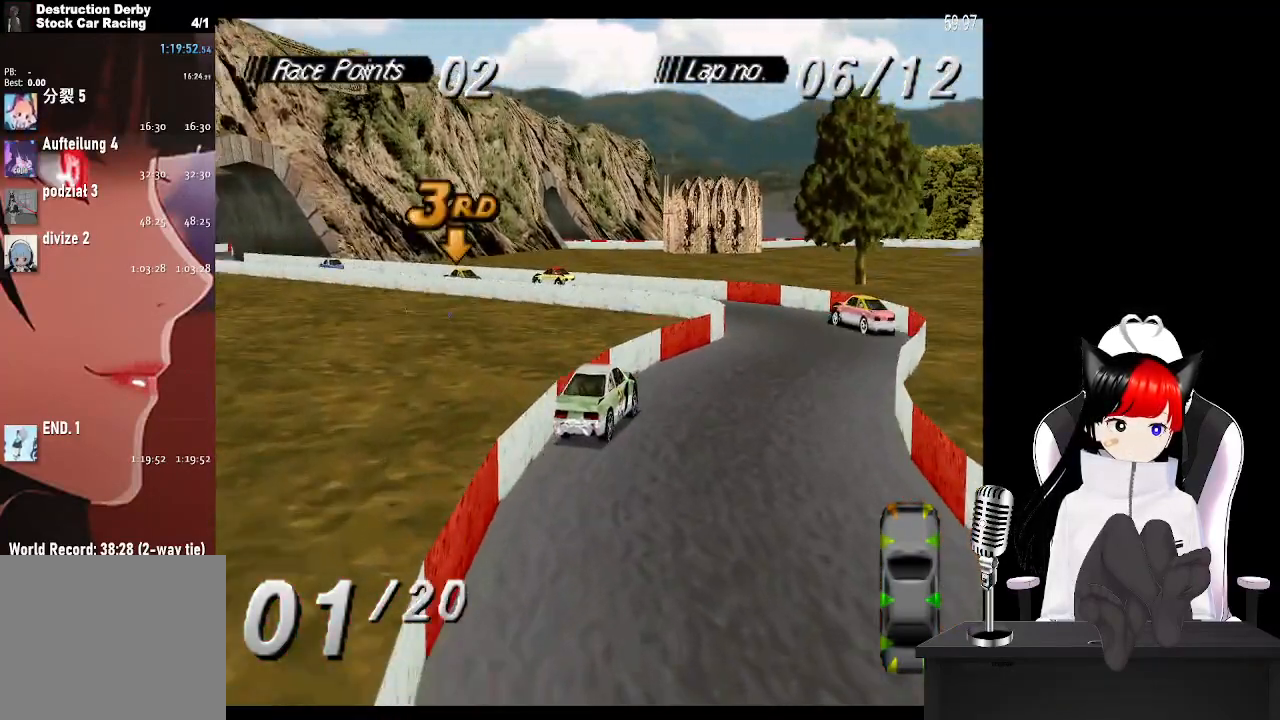
{"buttons": ["CROSS", "DPAD_LEFT"], "left_stick": "center", "right_stick": "center", "events": [[133, "DPAD_LEFT", "down"]]}
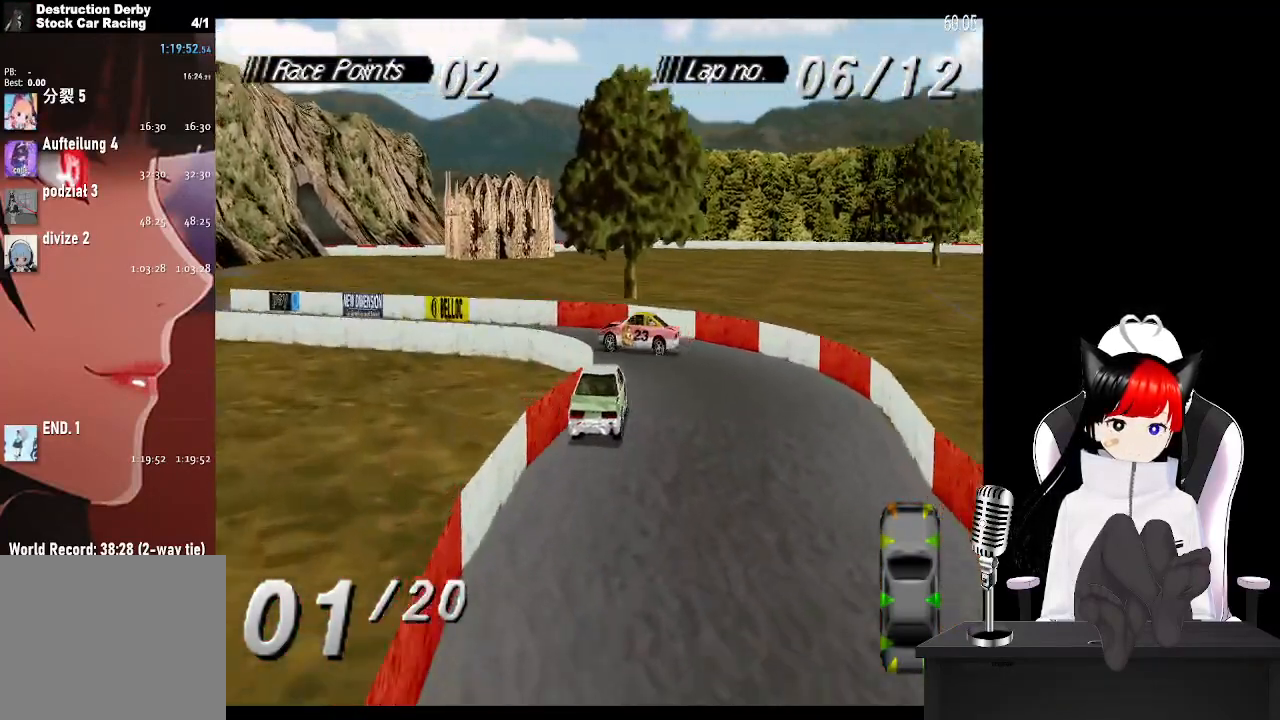
{"buttons": ["DPAD_LEFT"], "left_stick": "center", "right_stick": "center", "events": [[17, "CROSS", "up"], [83, "SQUARE", "down"], [350, "SQUARE", "up"]]}
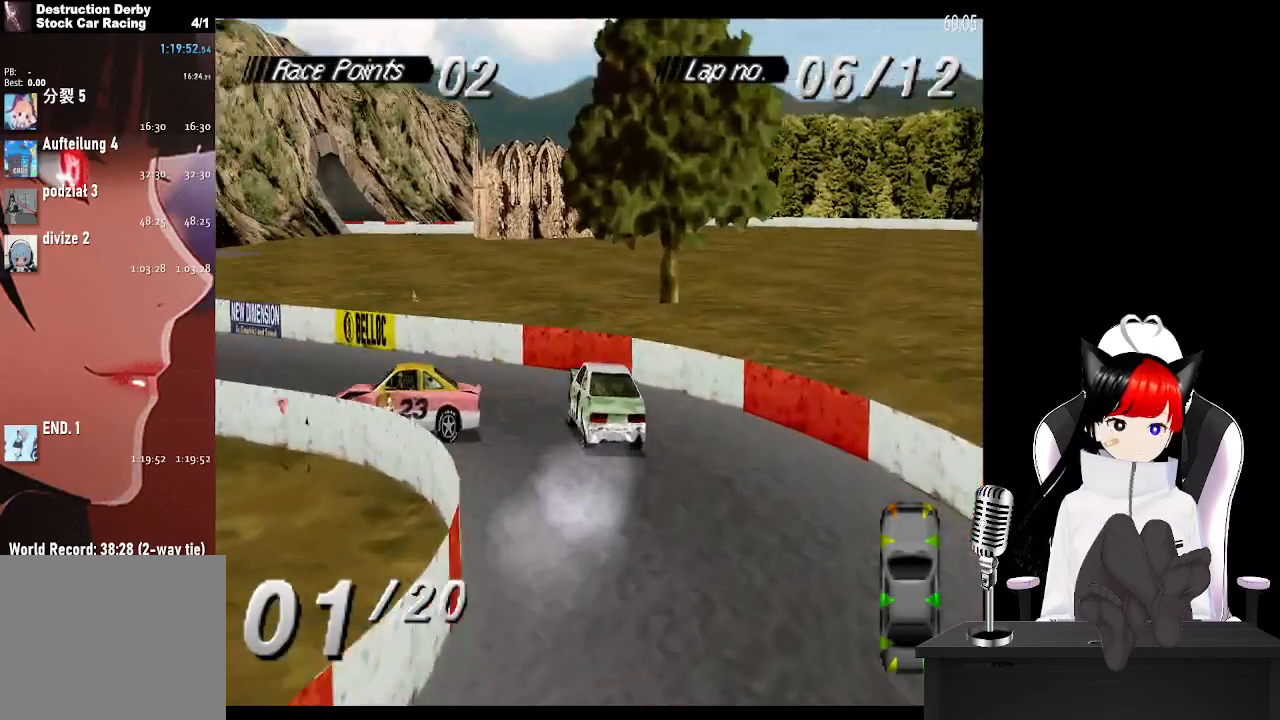
{"buttons": ["CROSS"], "left_stick": "center", "right_stick": "center", "events": [[83, "CROSS", "down"], [233, "DPAD_LEFT", "up"]]}
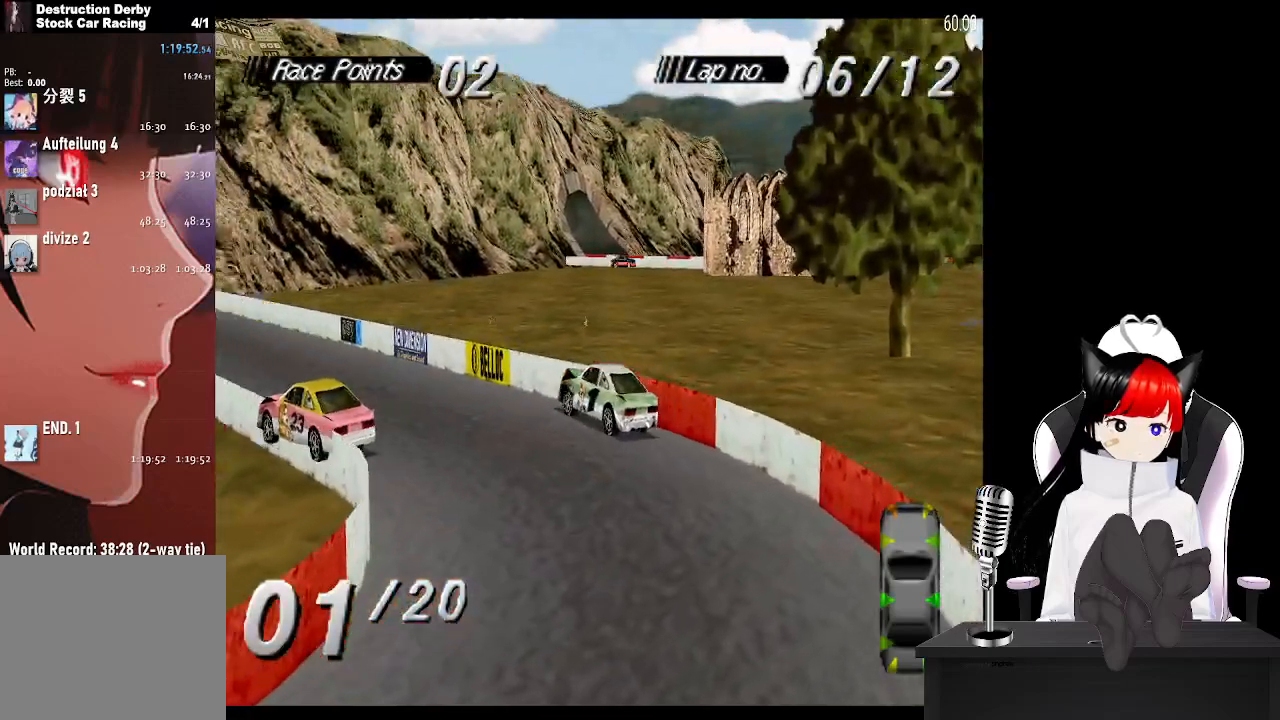
{"buttons": ["CROSS"], "left_stick": "center", "right_stick": "center", "events": [[100, "DPAD_LEFT", "down"], [233, "DPAD_LEFT", "up"]]}
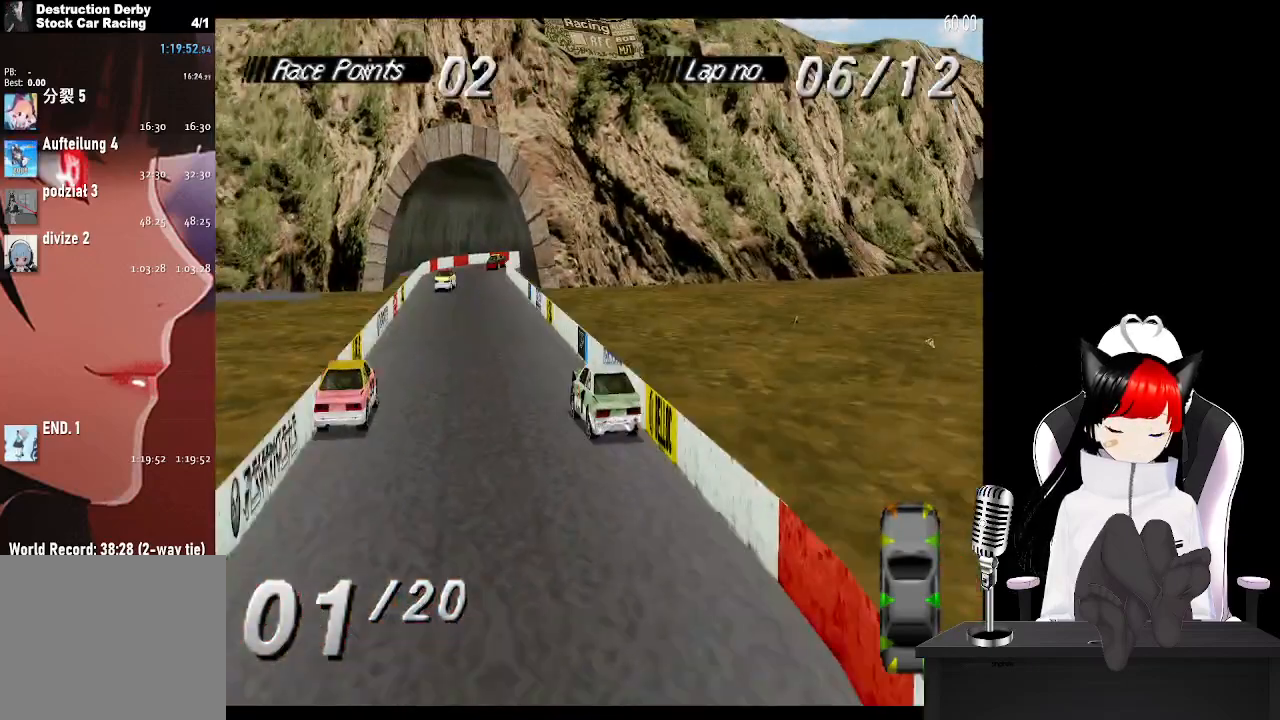
{"buttons": ["CROSS"], "left_stick": "center", "right_stick": "center", "events": []}
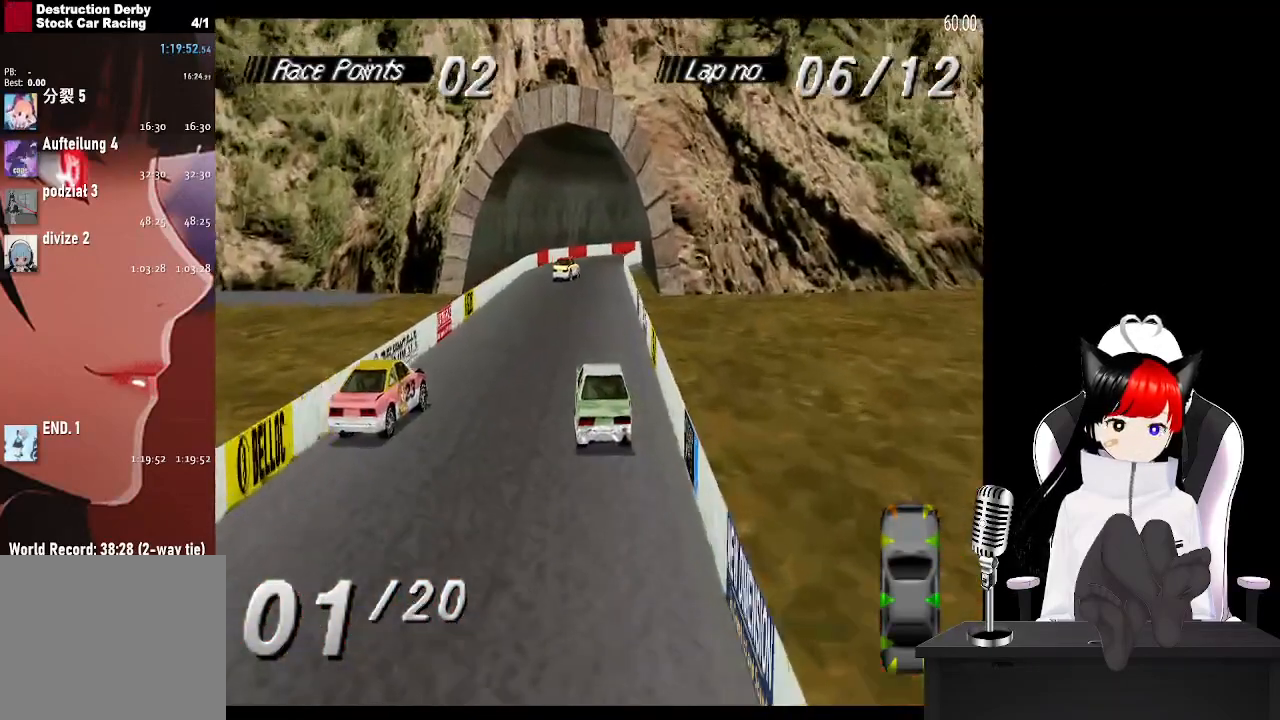
{"buttons": ["CROSS", "DPAD_RIGHT"], "left_stick": "center", "right_stick": "center", "events": [[33, "DPAD_LEFT", "down"], [167, "DPAD_LEFT", "up"], [433, "DPAD_RIGHT", "down"]]}
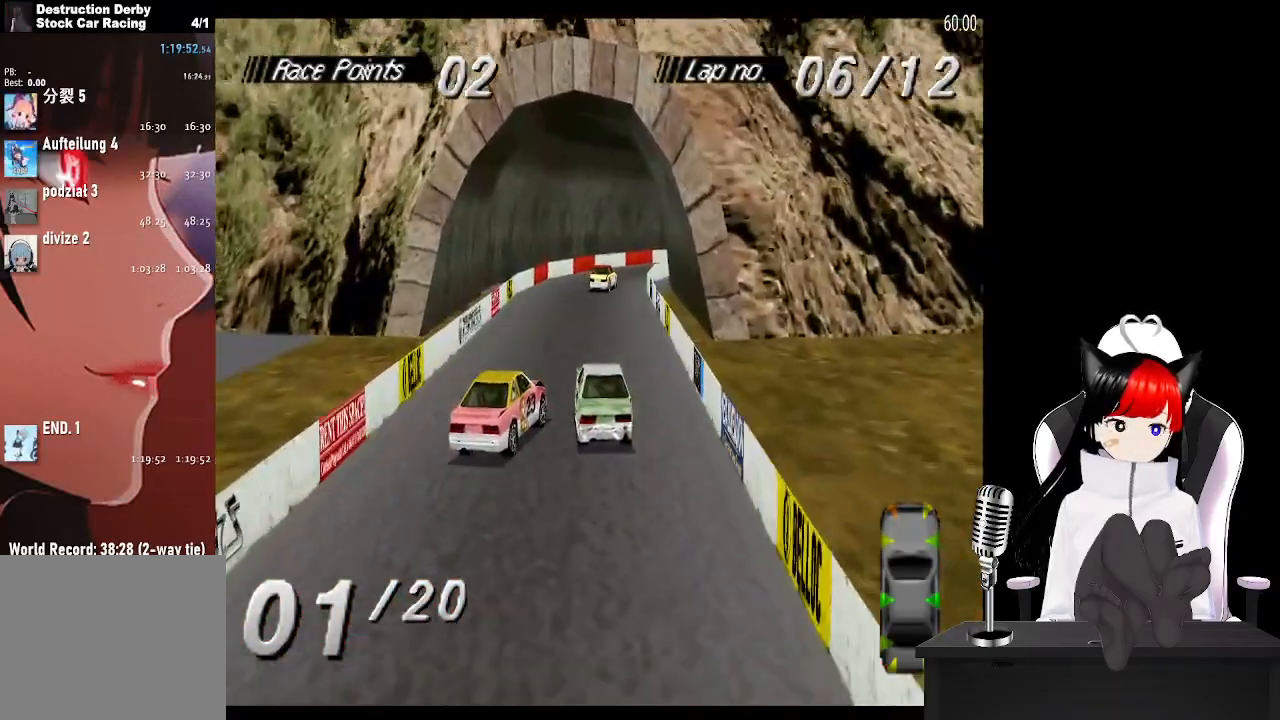
{"buttons": ["CROSS"], "left_stick": "center", "right_stick": "center", "events": [[33, "DPAD_RIGHT", "up"]]}
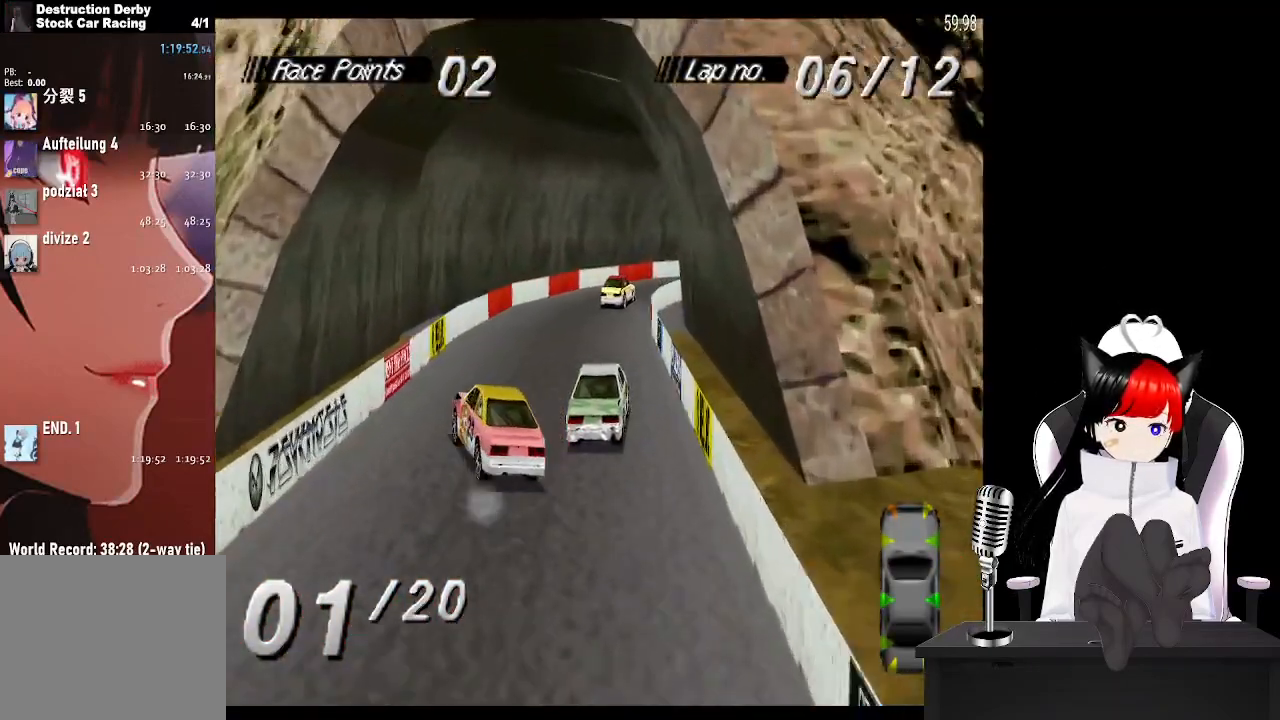
{"buttons": ["SQUARE", "DPAD_RIGHT"], "left_stick": "center", "right_stick": "center", "events": [[200, "DPAD_RIGHT", "down"], [383, "CROSS", "up"], [467, "SQUARE", "down"]]}
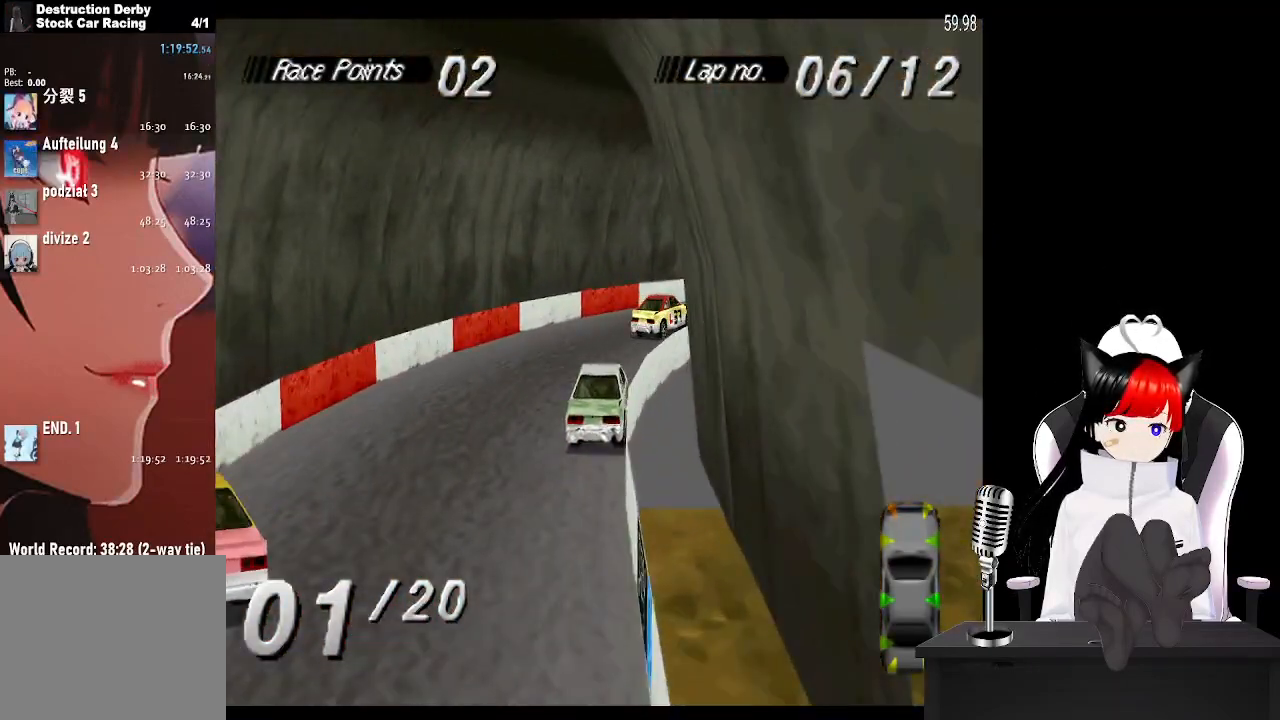
{"buttons": ["CROSS", "DPAD_RIGHT"], "left_stick": "center", "right_stick": "center", "events": [[100, "SQUARE", "up"], [117, "CROSS", "down"]]}
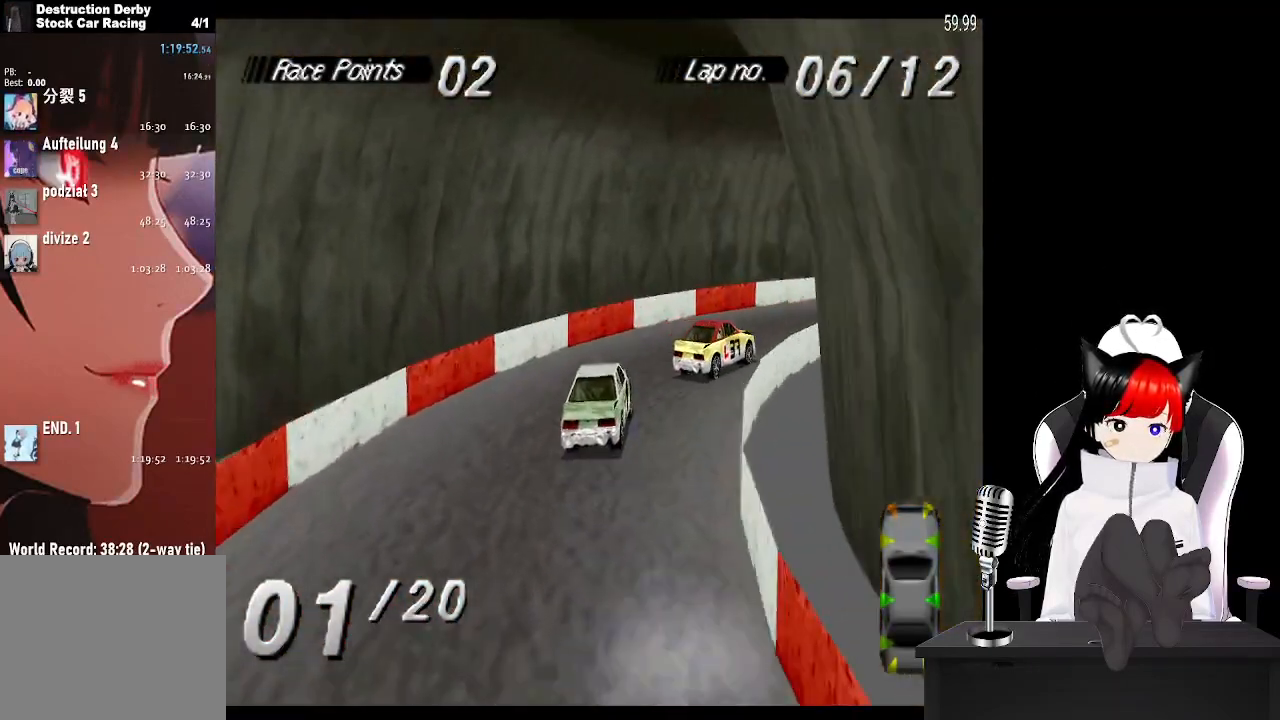
{"buttons": ["CROSS", "DPAD_RIGHT"], "left_stick": "center", "right_stick": "center", "events": []}
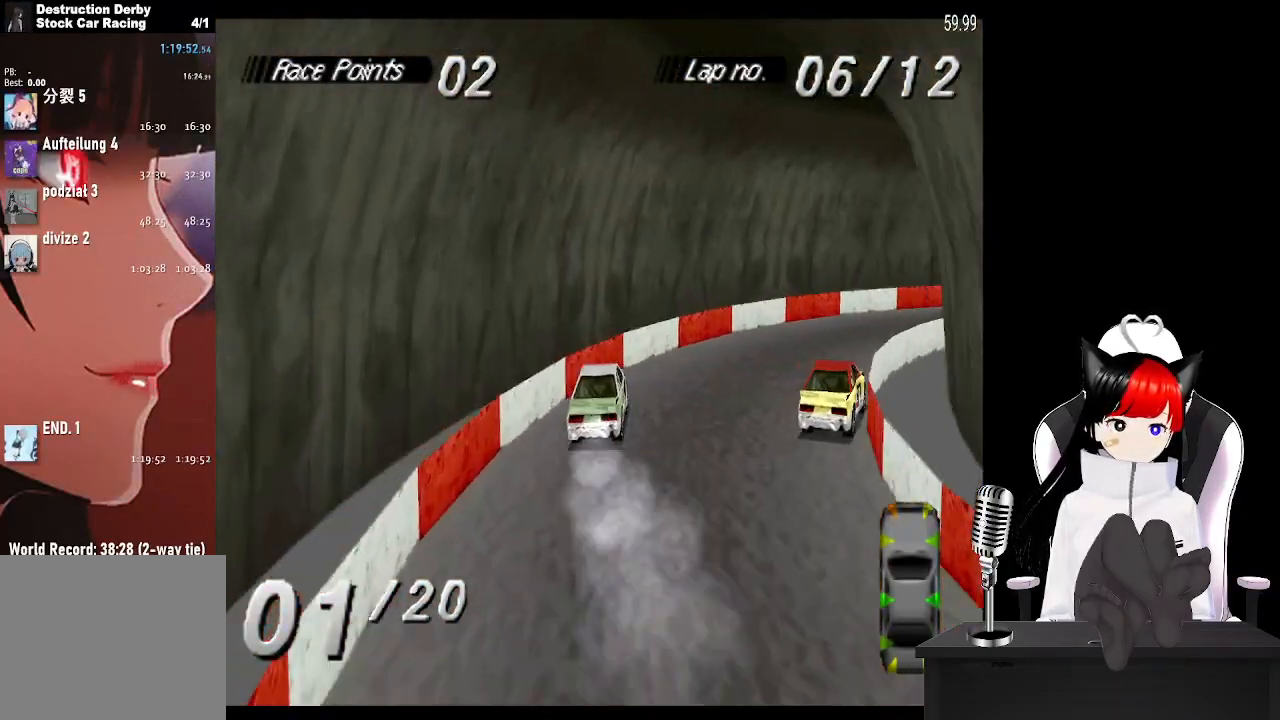
{"buttons": ["CROSS", "DPAD_RIGHT"], "left_stick": "center", "right_stick": "center", "events": []}
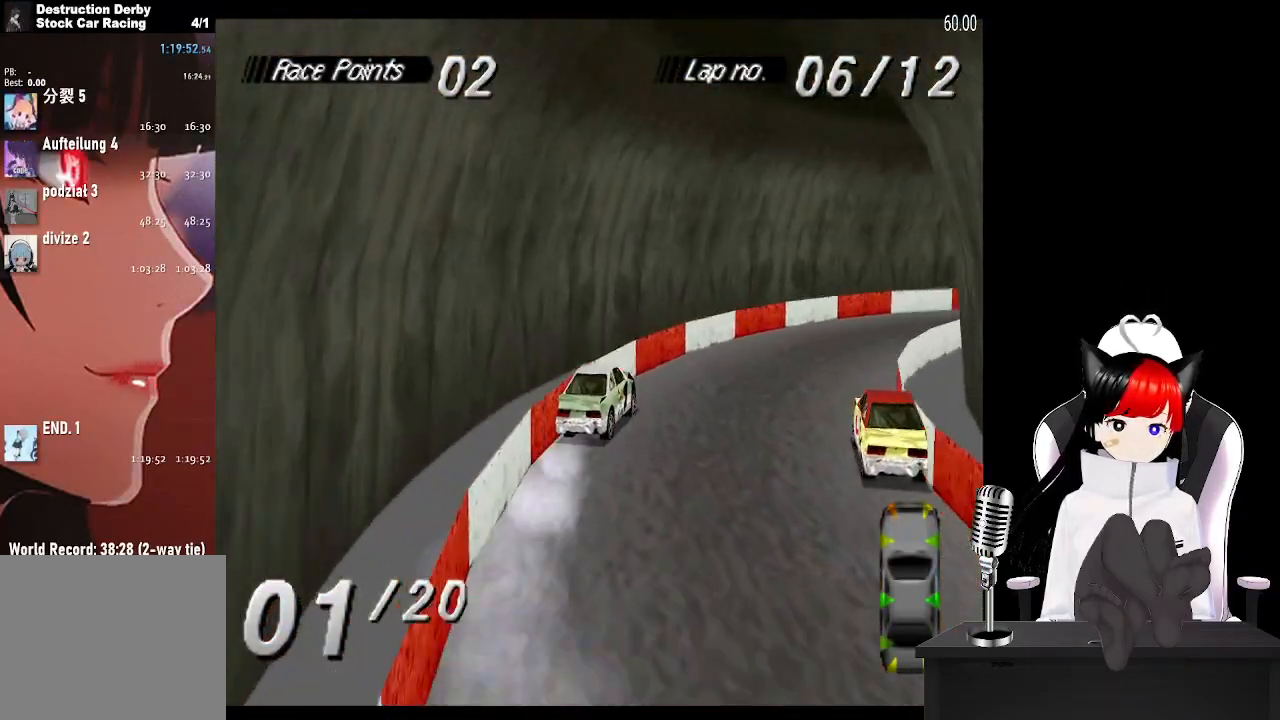
{"buttons": ["CROSS", "DPAD_RIGHT"], "left_stick": "center", "right_stick": "center", "events": []}
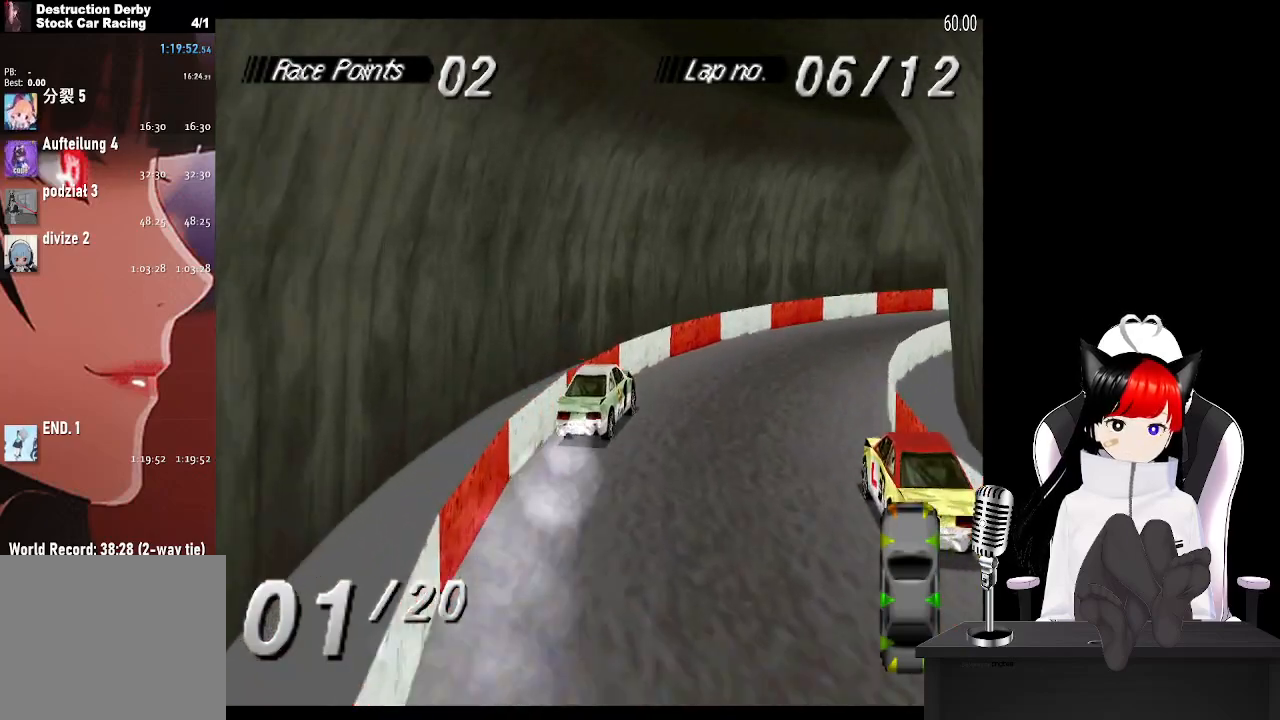
{"buttons": ["CROSS", "DPAD_RIGHT"], "left_stick": "center", "right_stick": "center", "events": []}
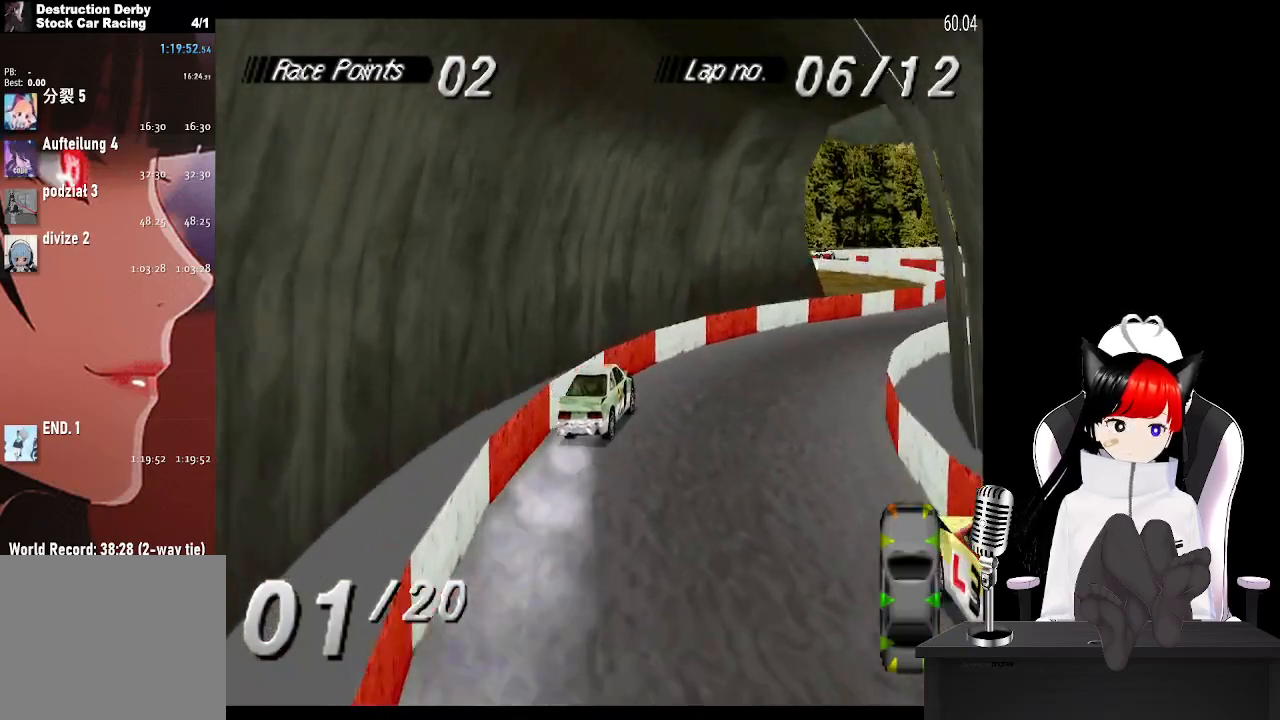
{"buttons": ["CROSS", "L2", "DPAD_RIGHT"], "left_stick": "center", "right_stick": "center", "events": [[433, "L2", "down"]]}
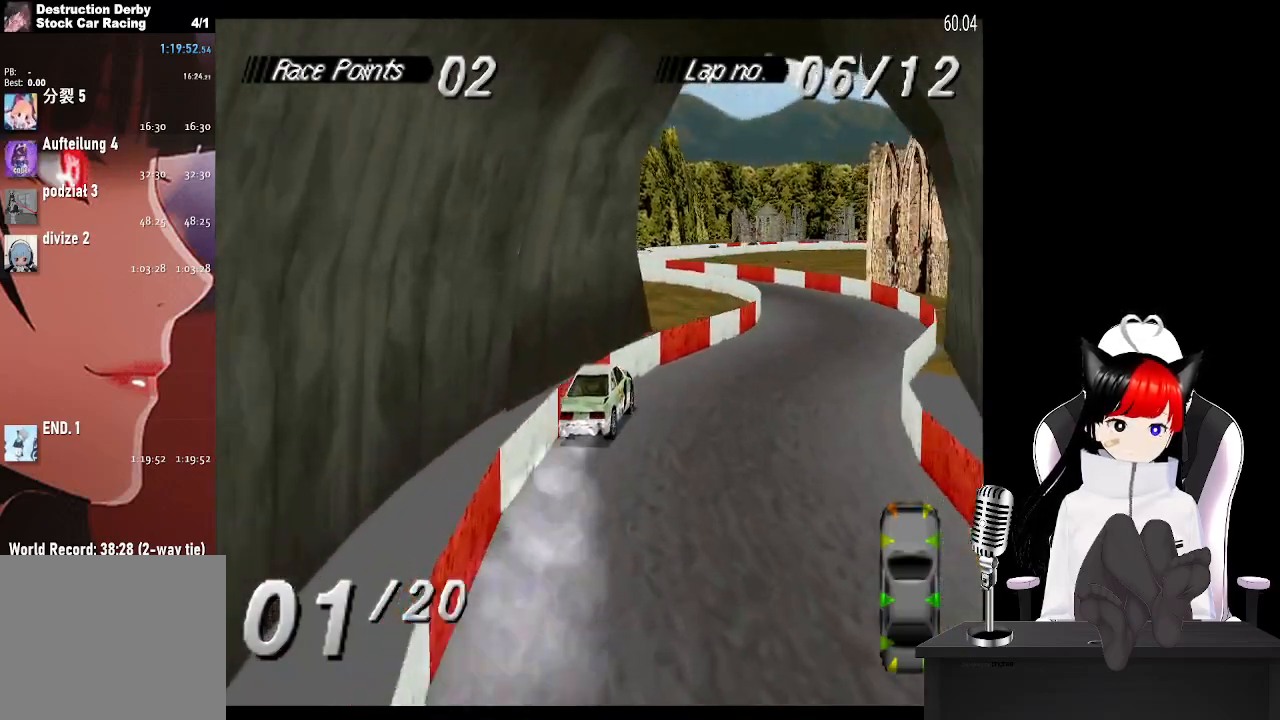
{"buttons": ["CROSS", "DPAD_LEFT"], "left_stick": "center", "right_stick": "center", "events": [[100, "DPAD_RIGHT", "up"], [133, "L2", "up"], [333, "DPAD_LEFT", "down"]]}
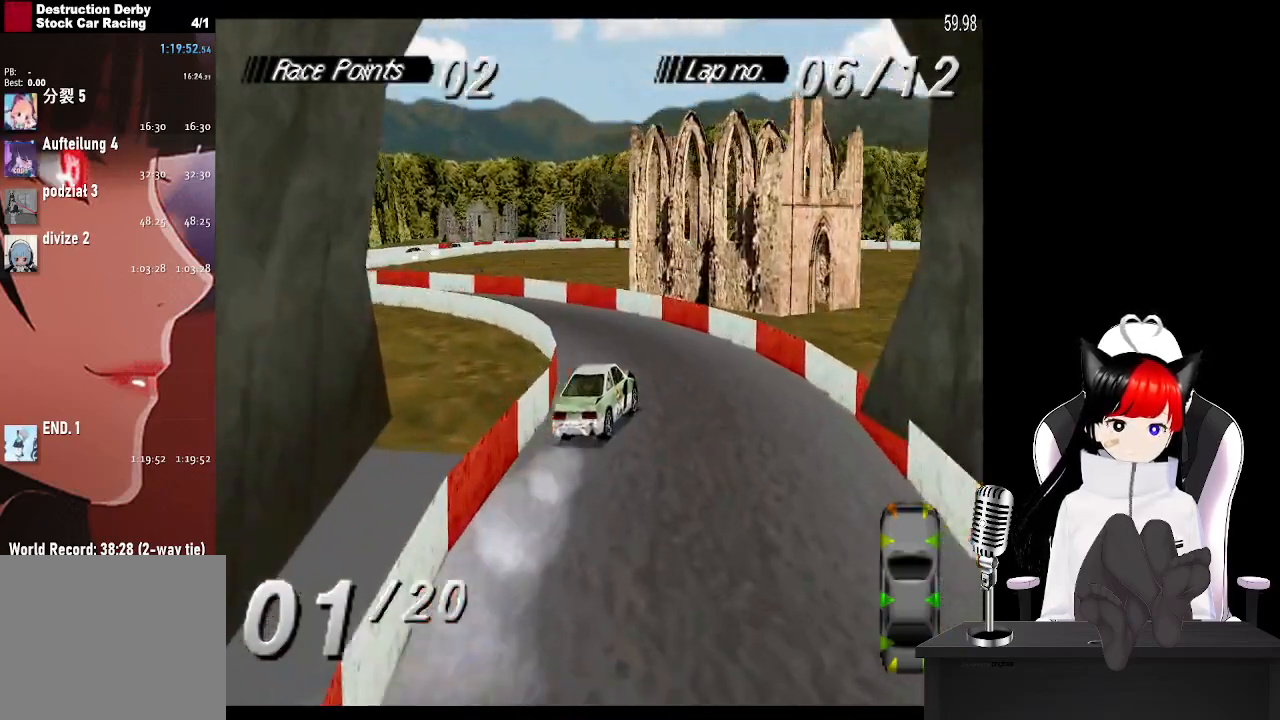
{"buttons": ["DPAD_LEFT"], "left_stick": "center", "right_stick": "center", "events": [[33, "CROSS", "up"], [117, "SQUARE", "down"], [300, "SQUARE", "up"]]}
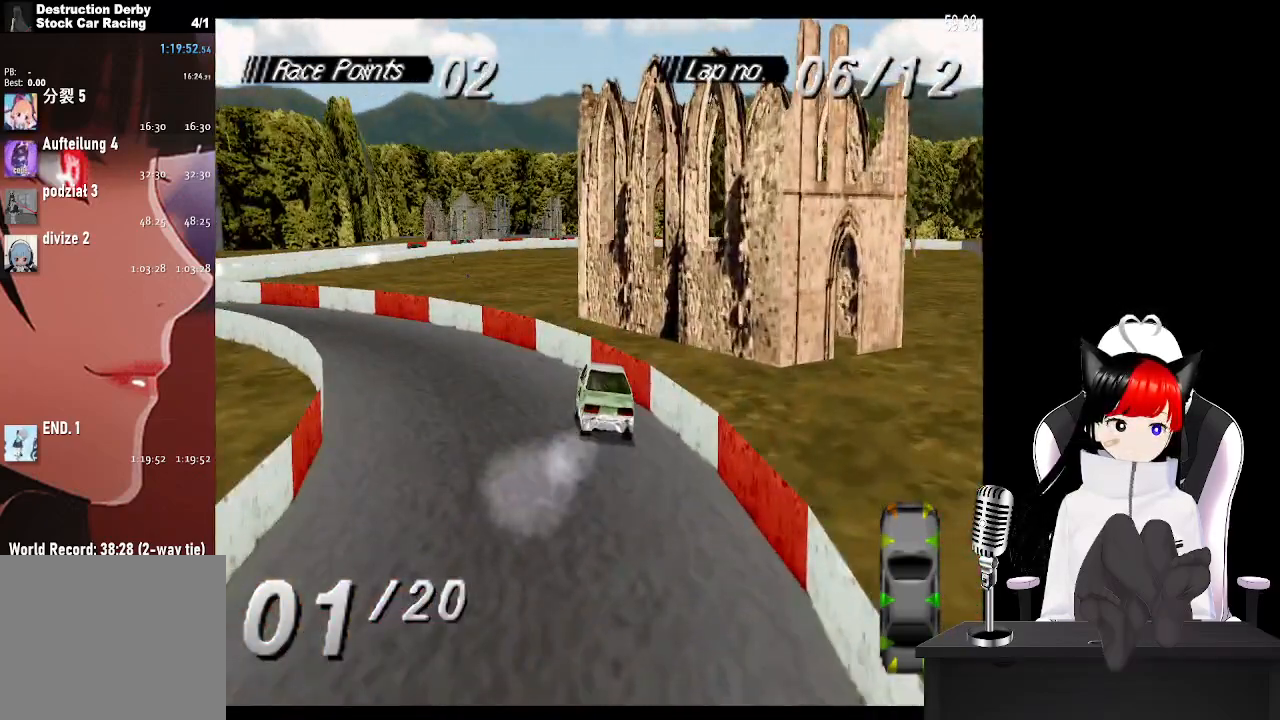
{"buttons": ["CROSS"], "left_stick": "center", "right_stick": "center", "events": [[233, "CROSS", "down"], [433, "DPAD_LEFT", "up"]]}
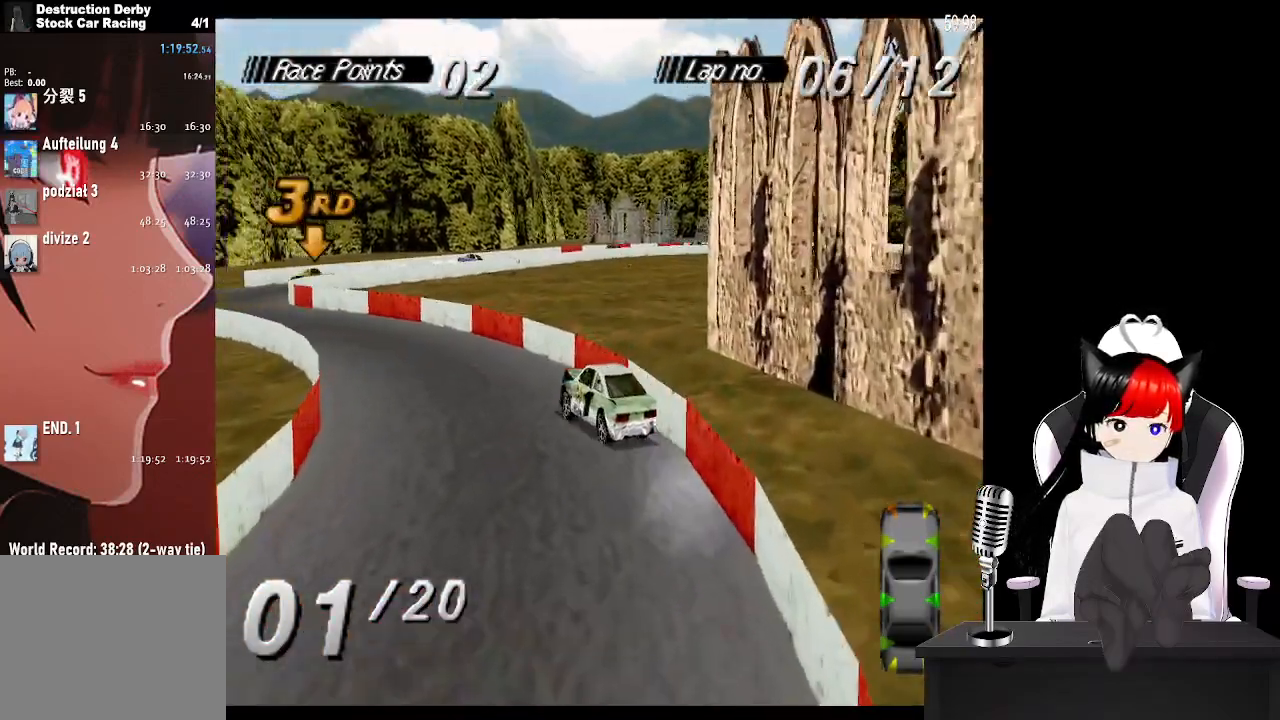
{"buttons": ["CROSS"], "left_stick": "center", "right_stick": "center", "events": []}
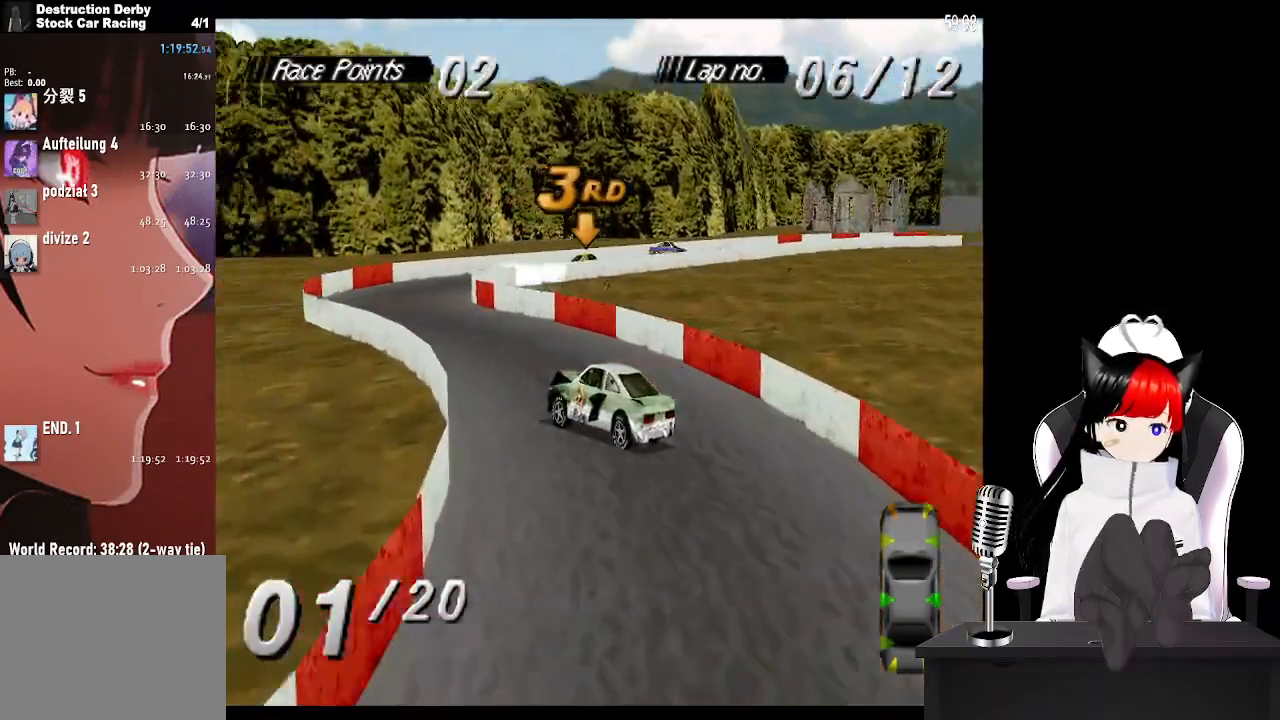
{"buttons": ["CROSS"], "left_stick": "center", "right_stick": "center", "events": [[100, "DPAD_RIGHT", "down"], [350, "DPAD_RIGHT", "up"]]}
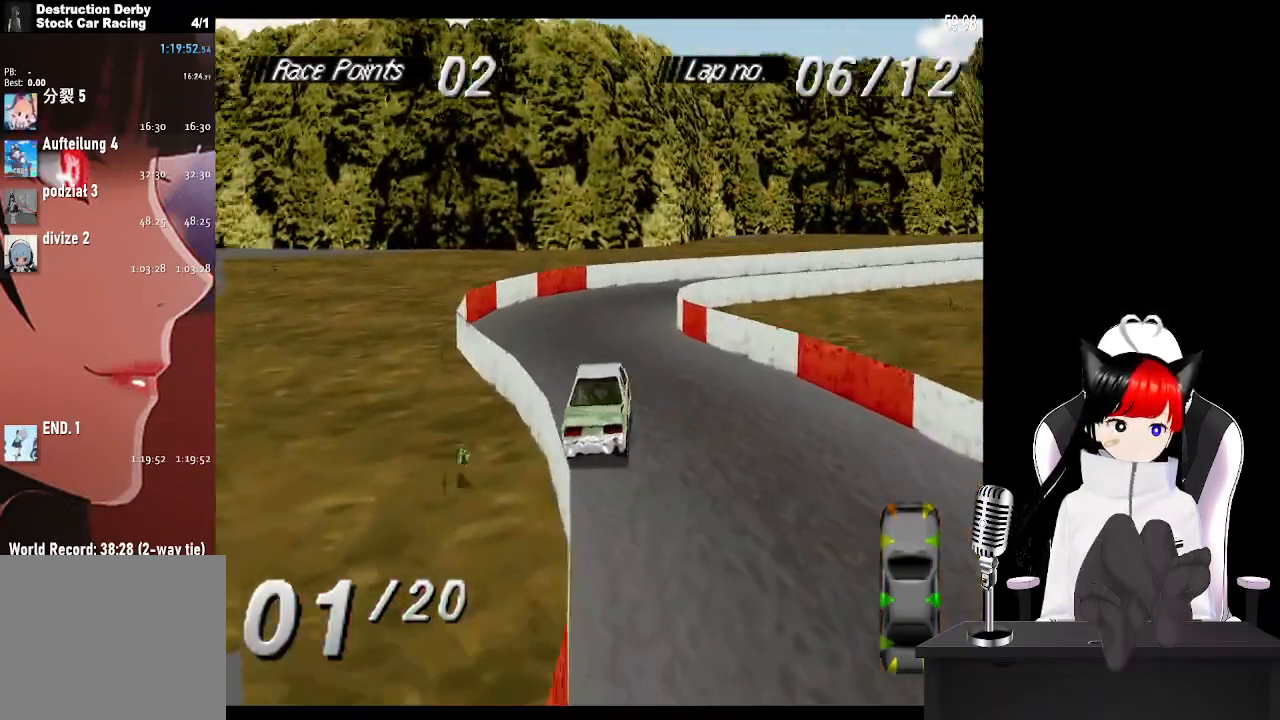
{"buttons": ["DPAD_RIGHT"], "left_stick": "center", "right_stick": "center", "events": [[50, "DPAD_RIGHT", "down"], [433, "CROSS", "up"]]}
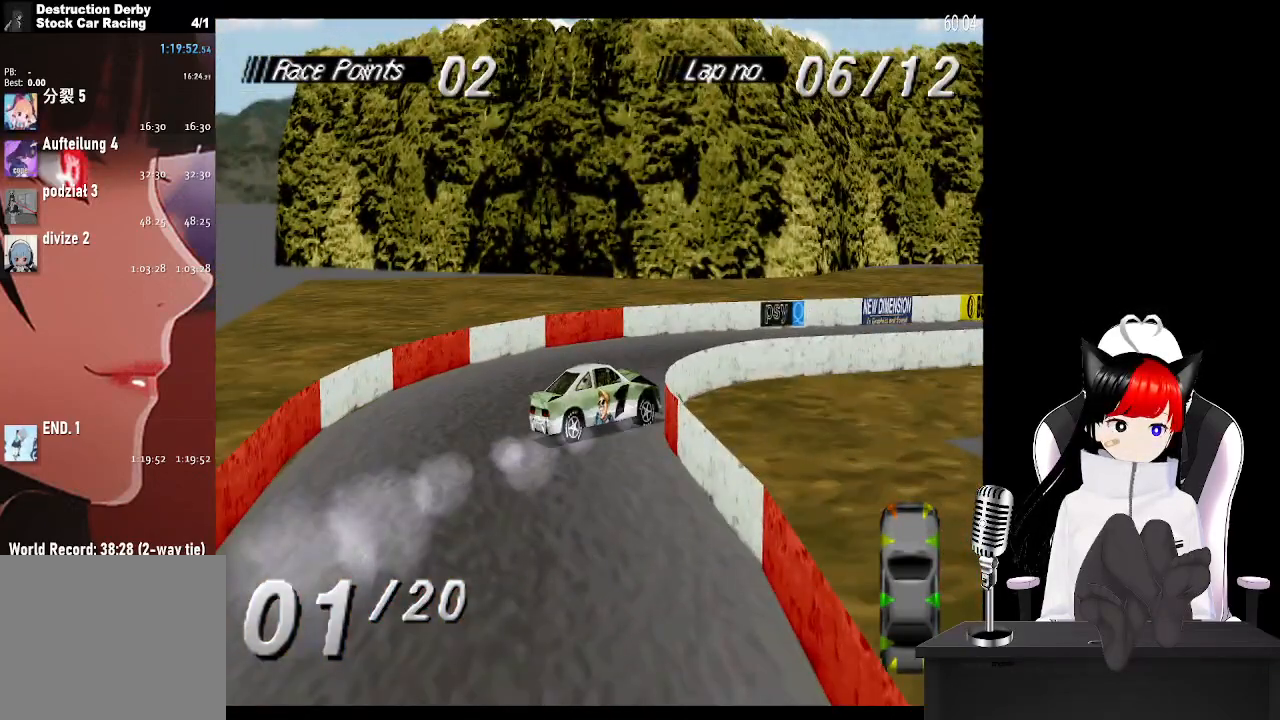
{"buttons": ["CROSS", "DPAD_RIGHT"], "left_stick": "center", "right_stick": "center", "events": [[433, "CROSS", "down"]]}
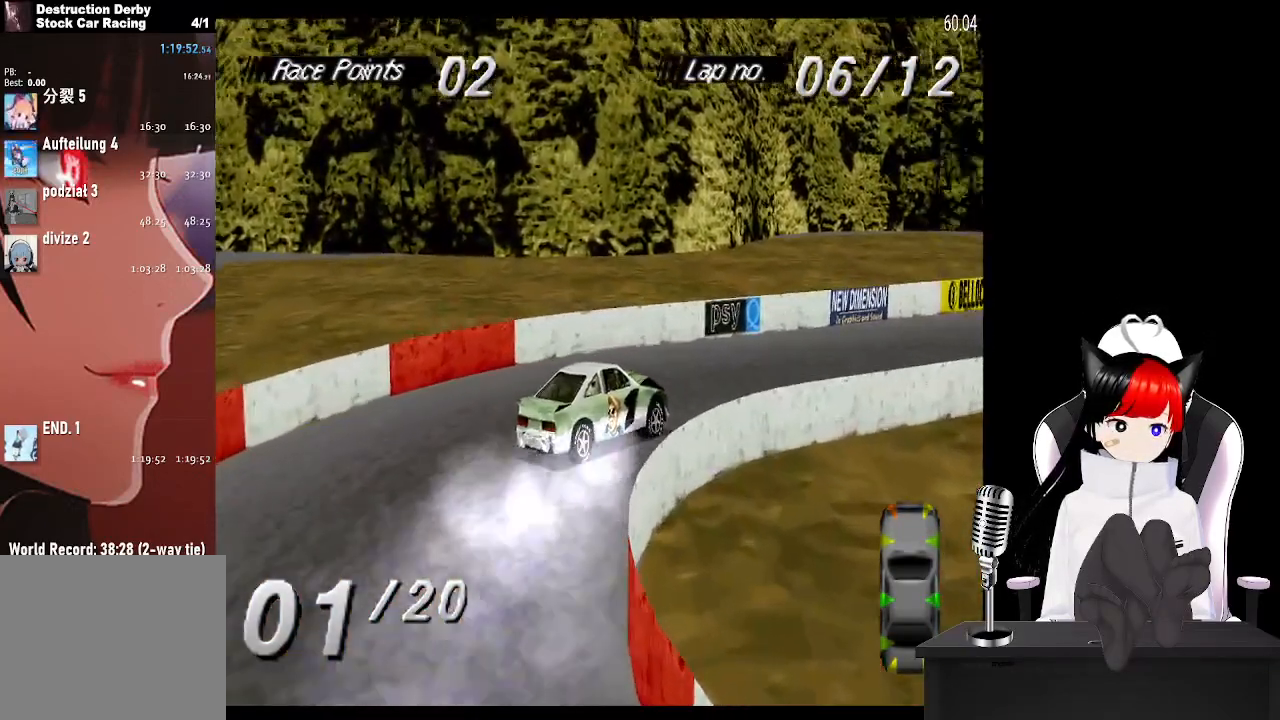
{"buttons": ["CROSS"], "left_stick": "center", "right_stick": "center", "events": [[167, "DPAD_RIGHT", "up"]]}
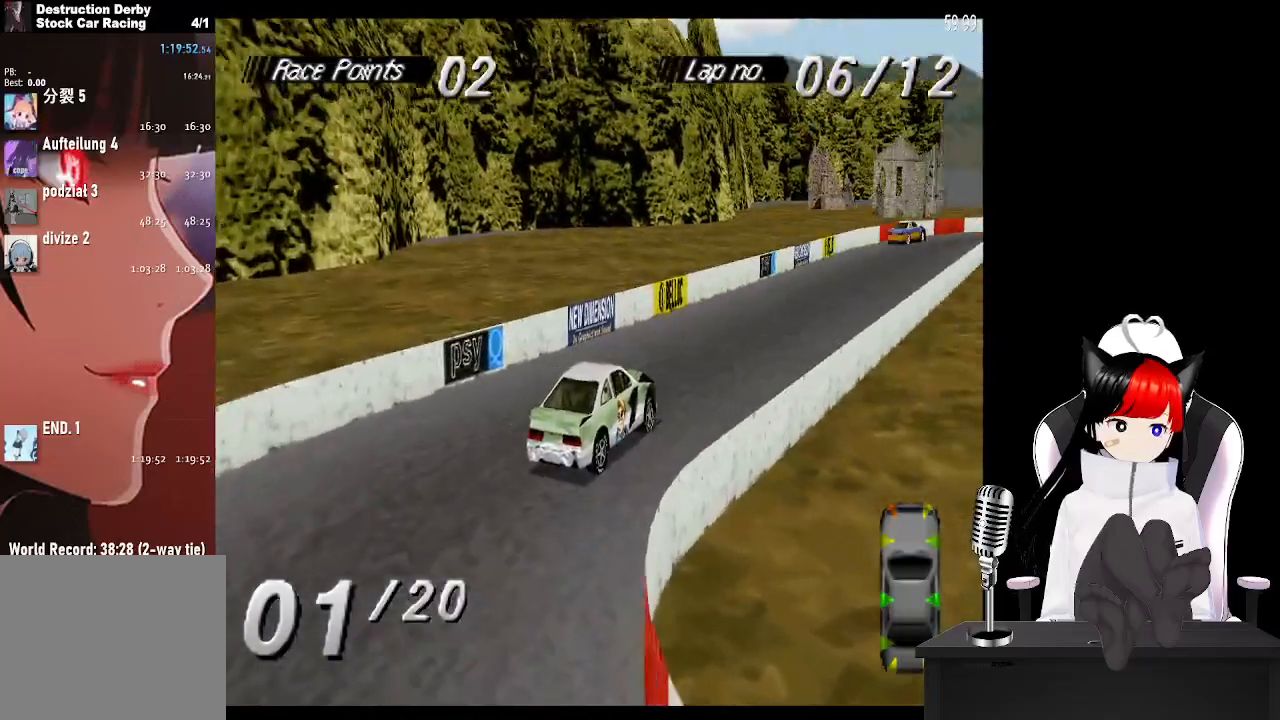
{"buttons": ["CROSS"], "left_stick": "center", "right_stick": "center", "events": []}
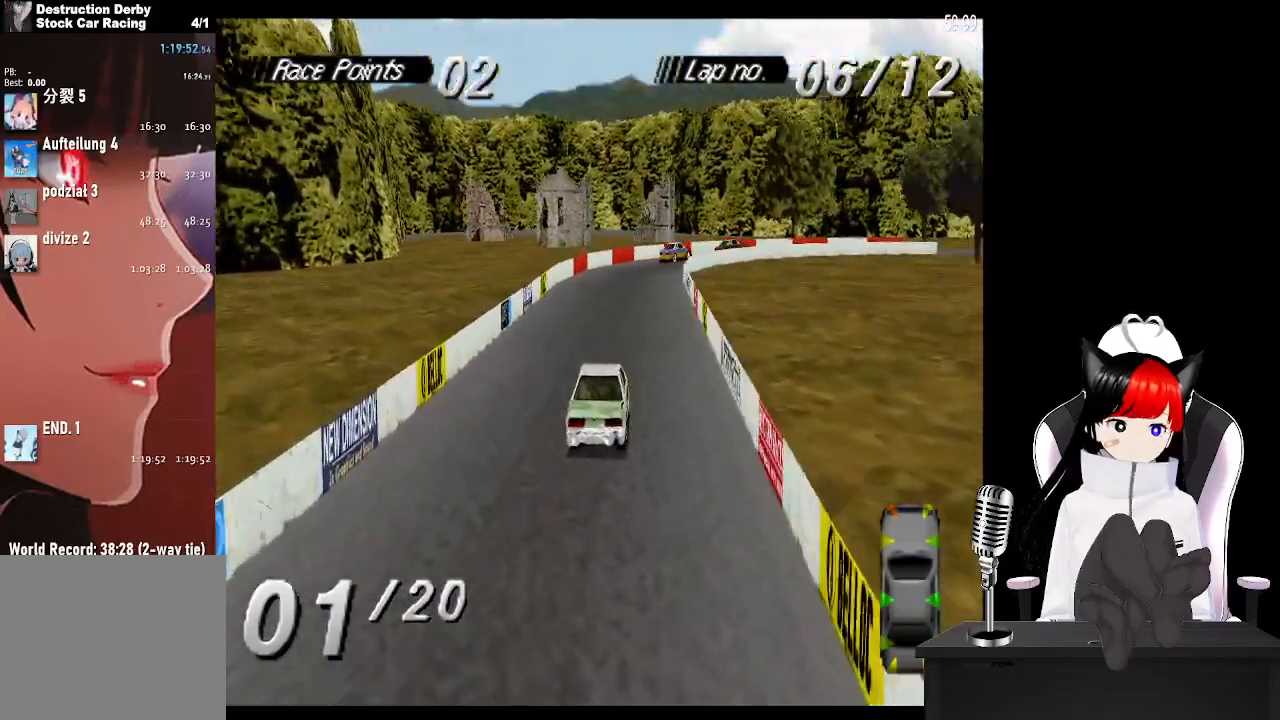
{"buttons": ["CROSS", "R2"], "left_stick": "center", "right_stick": "center", "events": [[283, "R2", "down"]]}